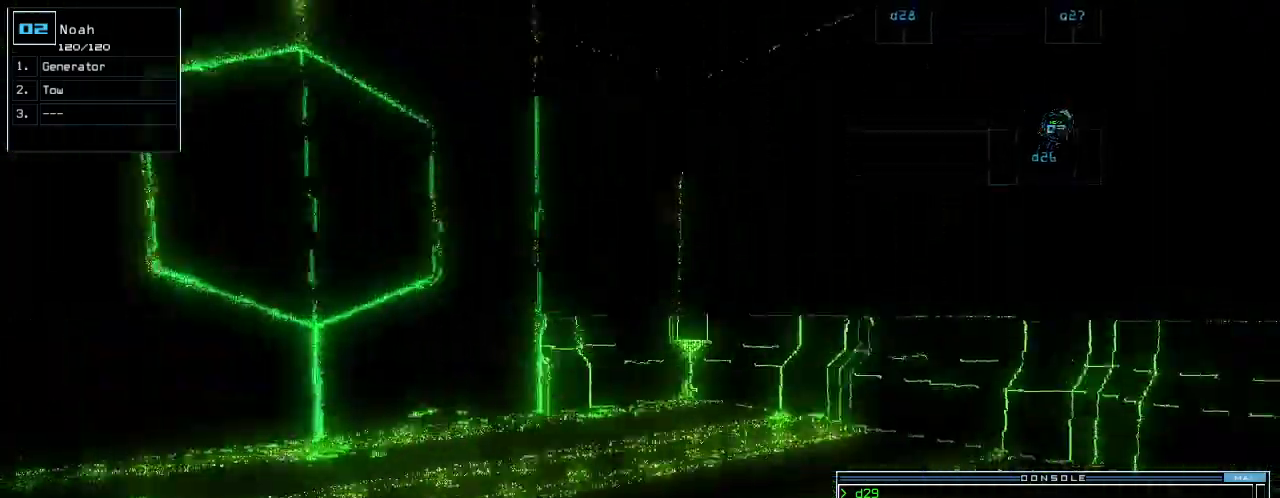
Gameplay with keyboard; each line is a JSON object with the keys held at the frame after it. "events" lists presses ("down") and releases ("up") of ".", "0", "1", "2", "3", "4", "5", "6", "7", "8", "9", "a", "b", "backspace", "c", "caps_lock", "comma", "ctrl_l", "ctrl_r", "d", "down", "e", "equals", "escape", "f", "g", "h", "i", "j", "k", "l", "left", "m", "minus", "n", "o", "p", "q", "quote", "r", "return", "right", "s", "semicolon", "shift_l", "shift_r", "space", "t", "tab", "tilde", "u", "up", "v", "w", "x", "y" and "z" between this image and that frame as [ms after this image, input, new state], when the widget could be followed in between. No other keys are recorded. Mouse input is not recorded. Not read: other_keys.
{"keys": ["left", "up"]}
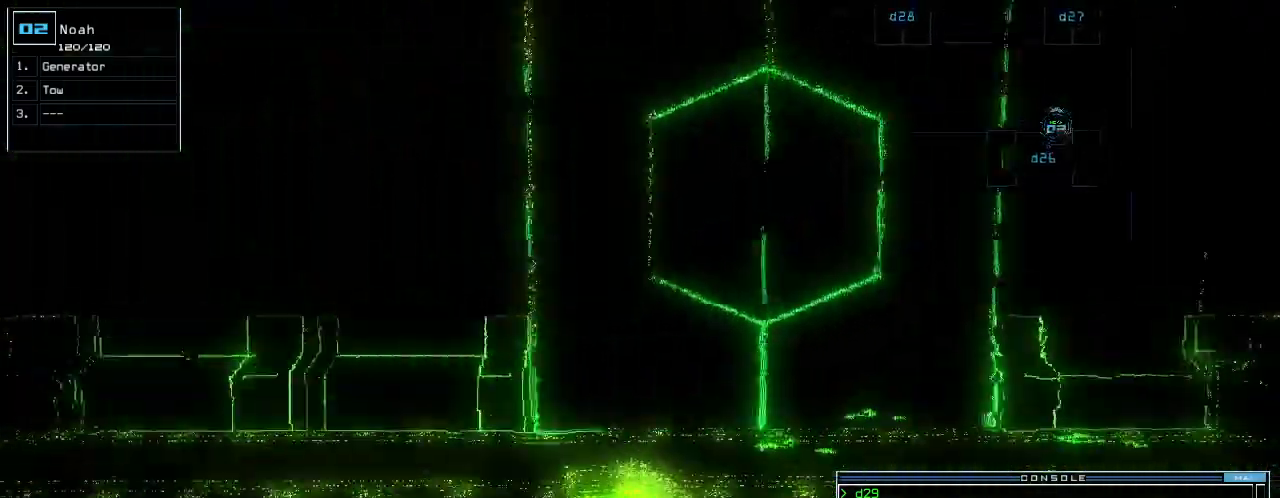
{"keys": ["left", "up"], "events": [[180, "left", "up"], [320, "left", "down"]]}
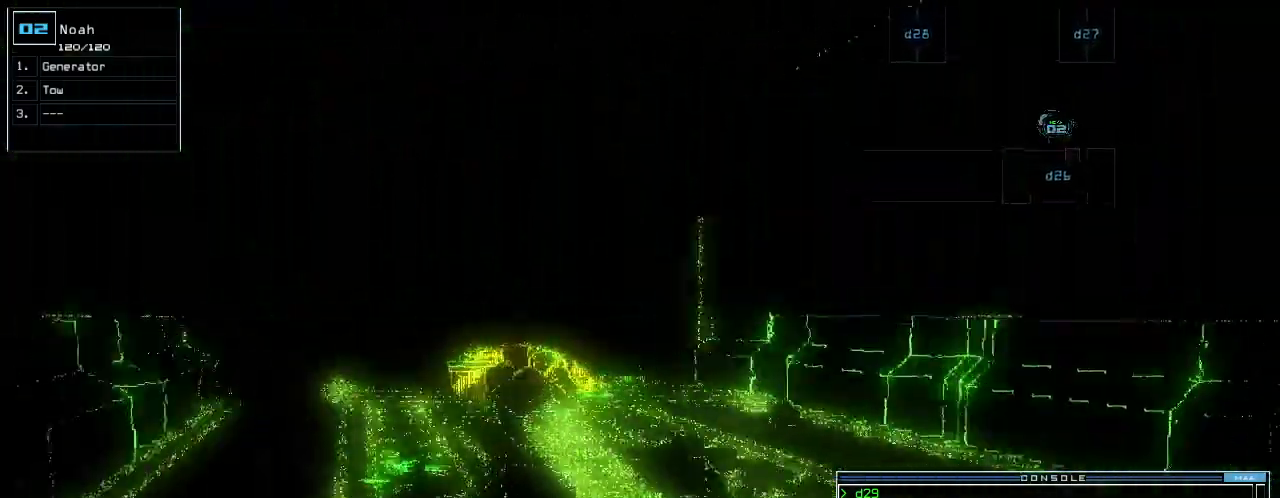
{"keys": ["up"], "events": [[40, "left", "up"]]}
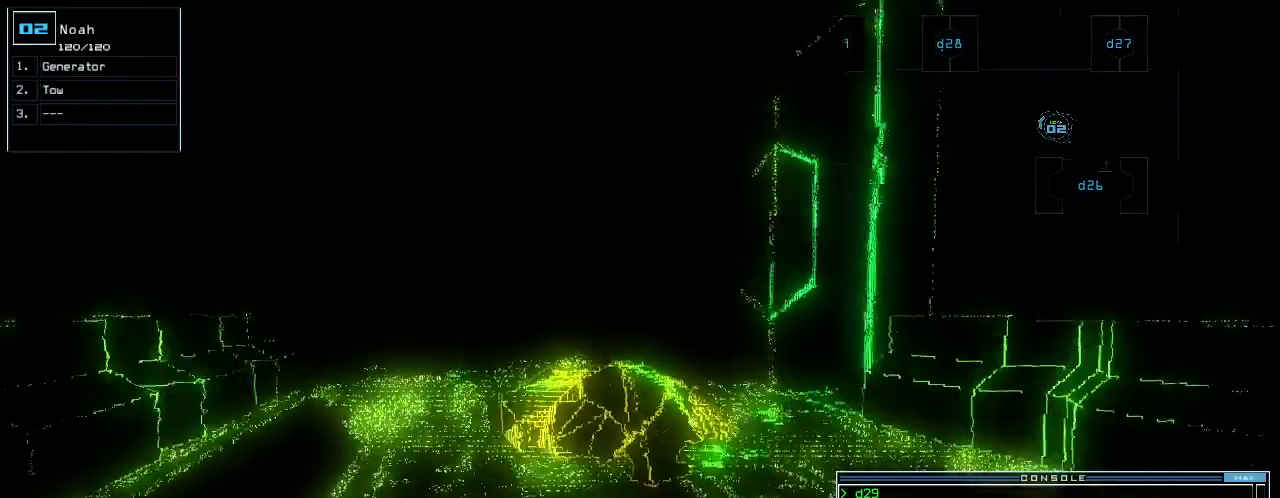
{"keys": [], "events": [[400, "up", "up"]]}
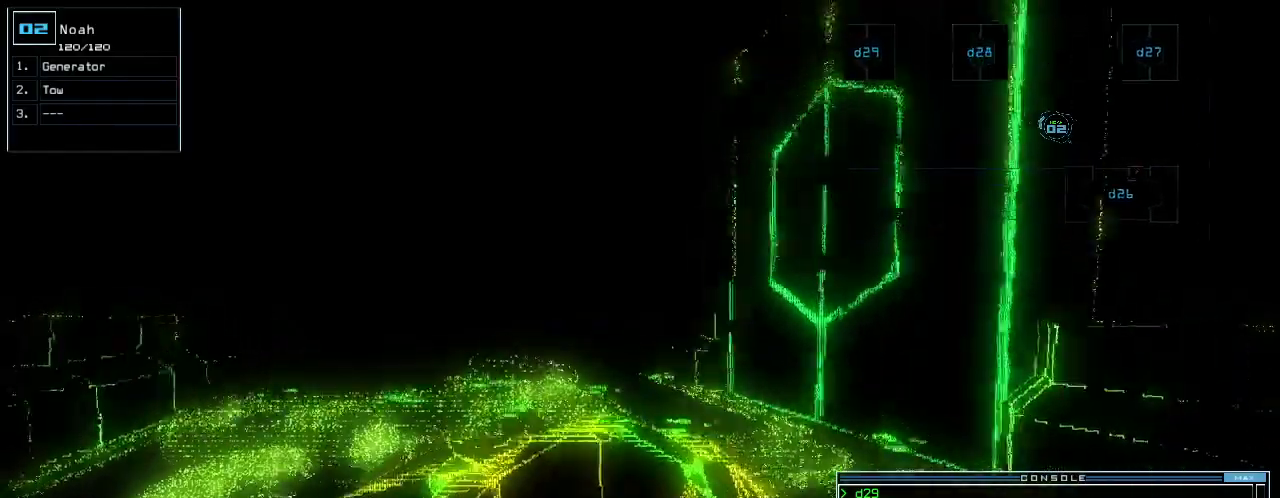
{"keys": ["up"], "events": [[60, "left", "down"], [80, "up", "down"], [180, "left", "up"]]}
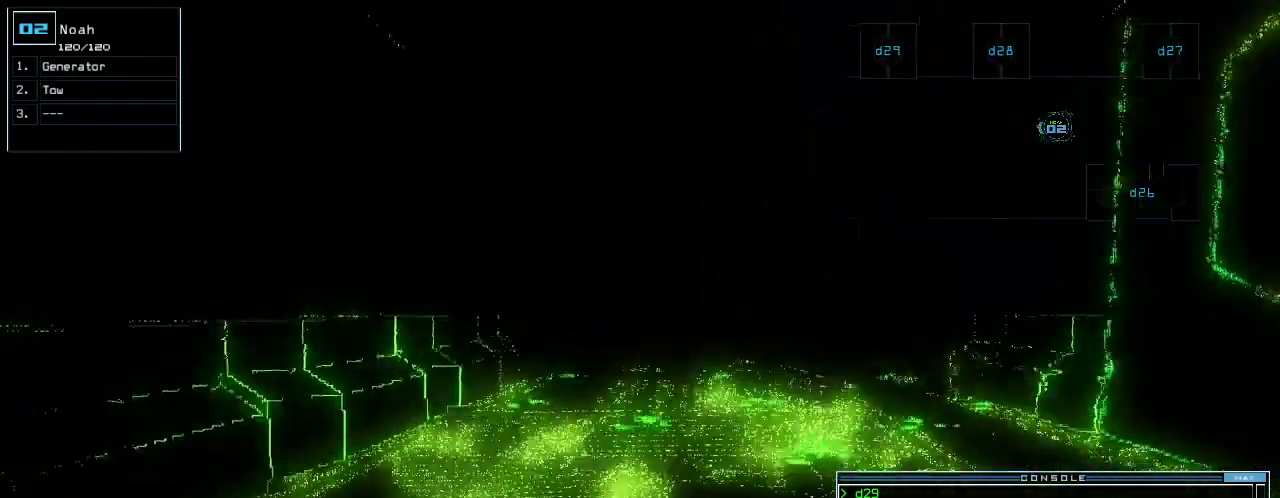
{"keys": ["up"], "events": []}
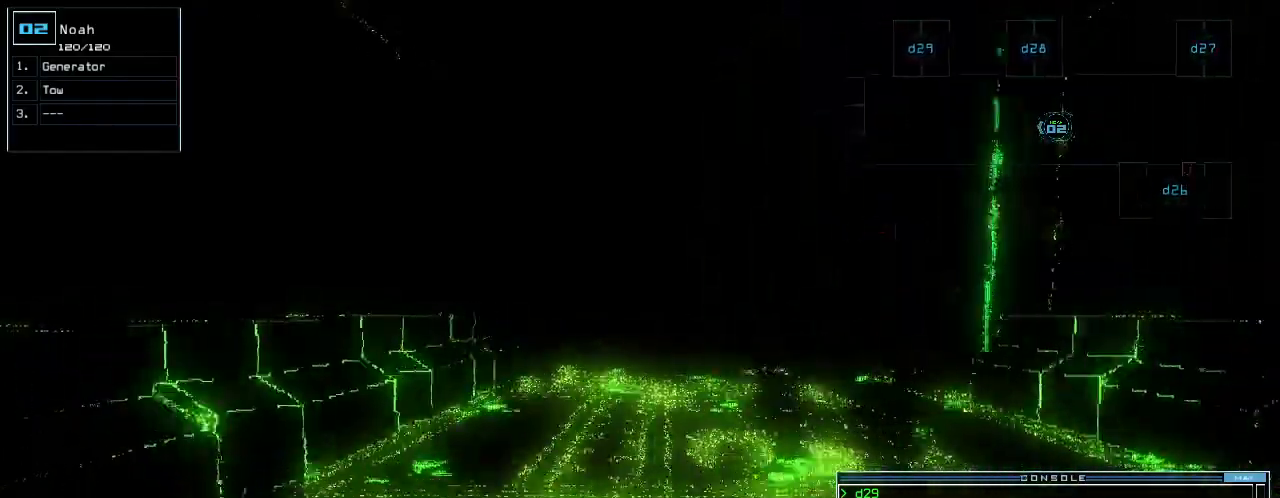
{"keys": ["up"]}
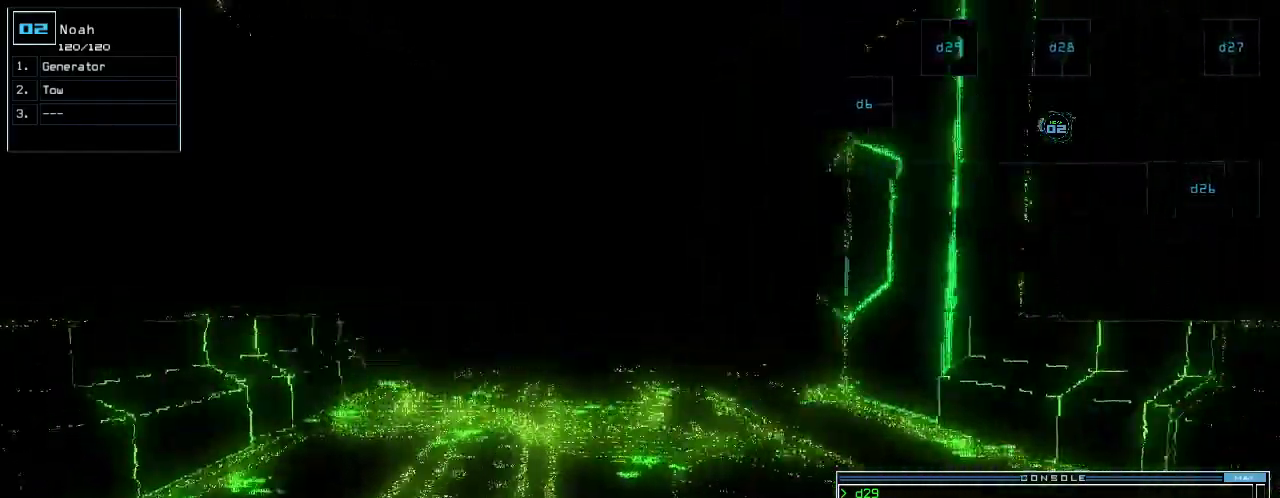
{"keys": ["up"], "events": [[160, "left", "down"], [220, "left", "up"]]}
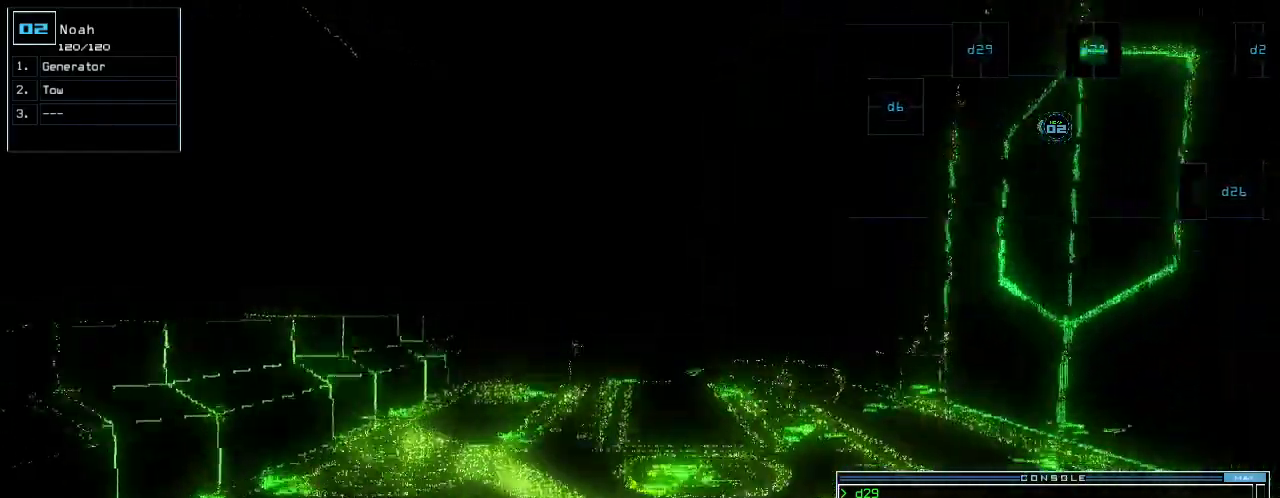
{"keys": [], "events": [[460, "up", "up"]]}
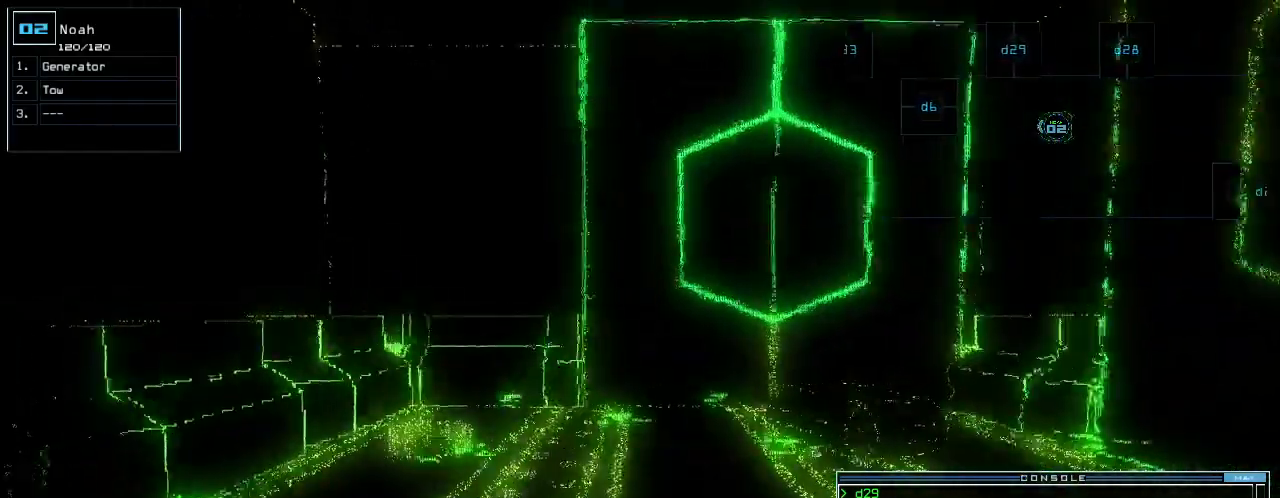
{"keys": ["up"], "events": [[200, "s", "down"], [260, "up", "down"], [280, "s", "up"]]}
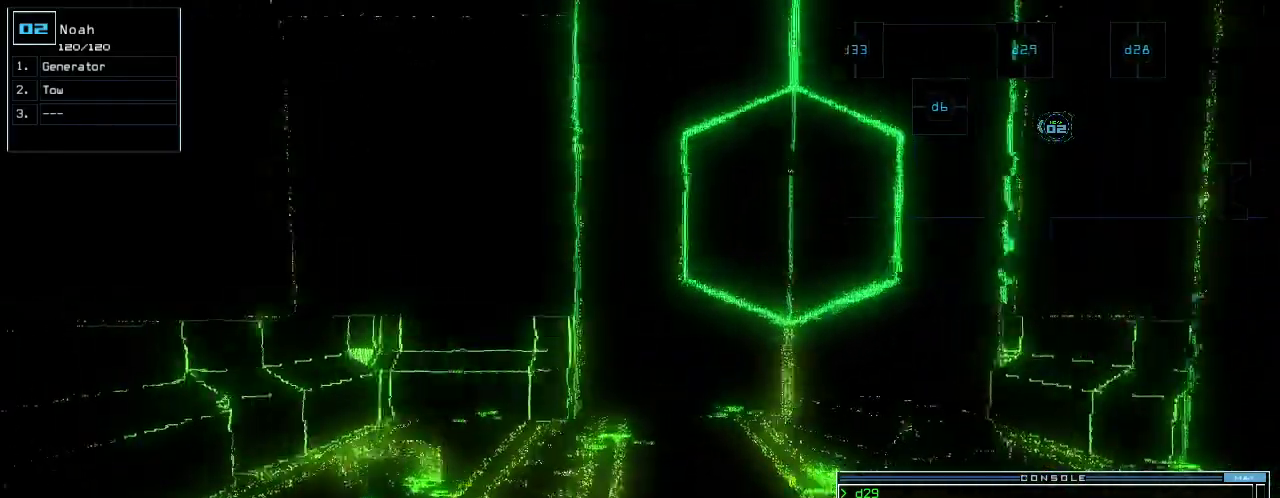
{"keys": ["up"], "events": [[120, "up", "up"], [240, "up", "down"]]}